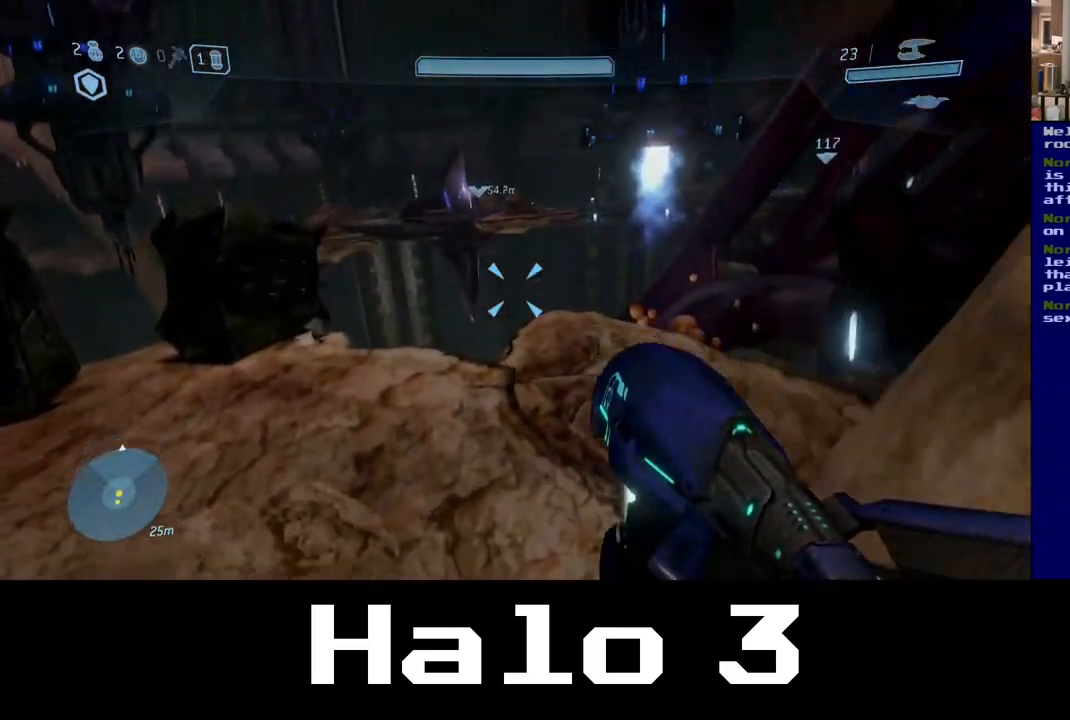
Gameplay with a controller (Xbox layout); each line is a JSON object with the inputs held at the frame after it (dt_ms = milliseconds from this image to that frame). "events" lists button and stick changes between this image and that frame as [ms after this image, input, new state], when the widget could be followed in between.
{"dt_ms": 500, "buttons": [], "left_stick": "up", "right_stick": "down-left", "events": [[100, "left_stick", "up-left"], [283, "right_stick", "down-left"], [467, "left_stick", "up"]]}
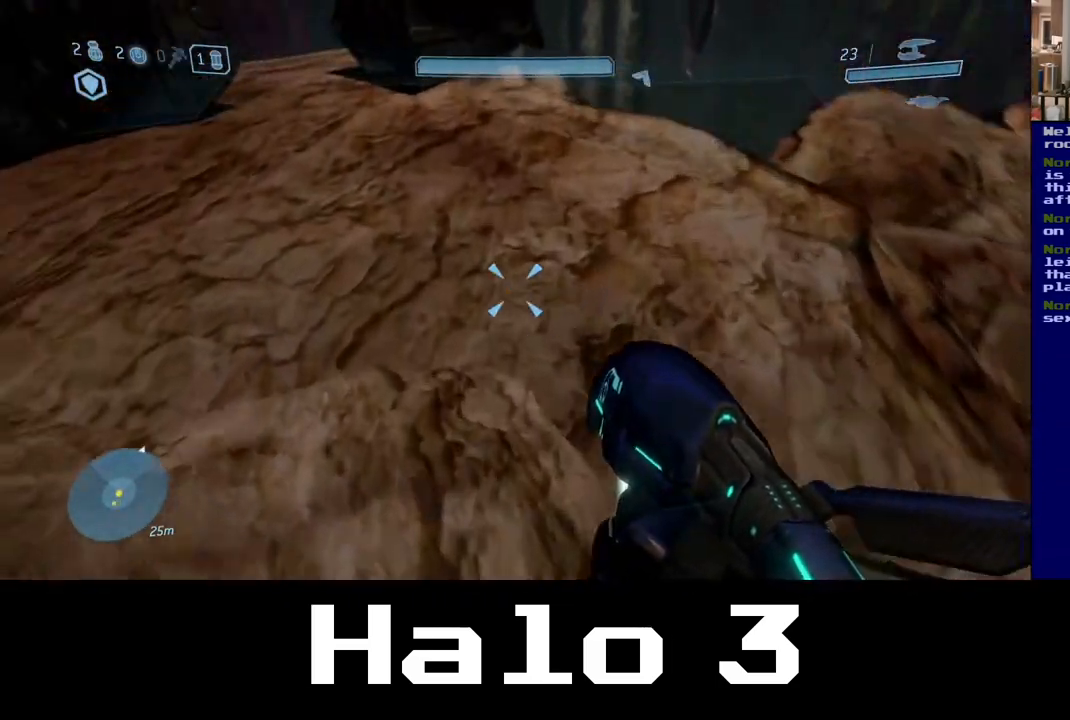
{"dt_ms": 500, "buttons": [], "left_stick": "up-right", "right_stick": "up-right", "events": [[17, "right_stick", "up-left"], [100, "left_stick", "up-right"], [150, "right_stick", "up-right"]]}
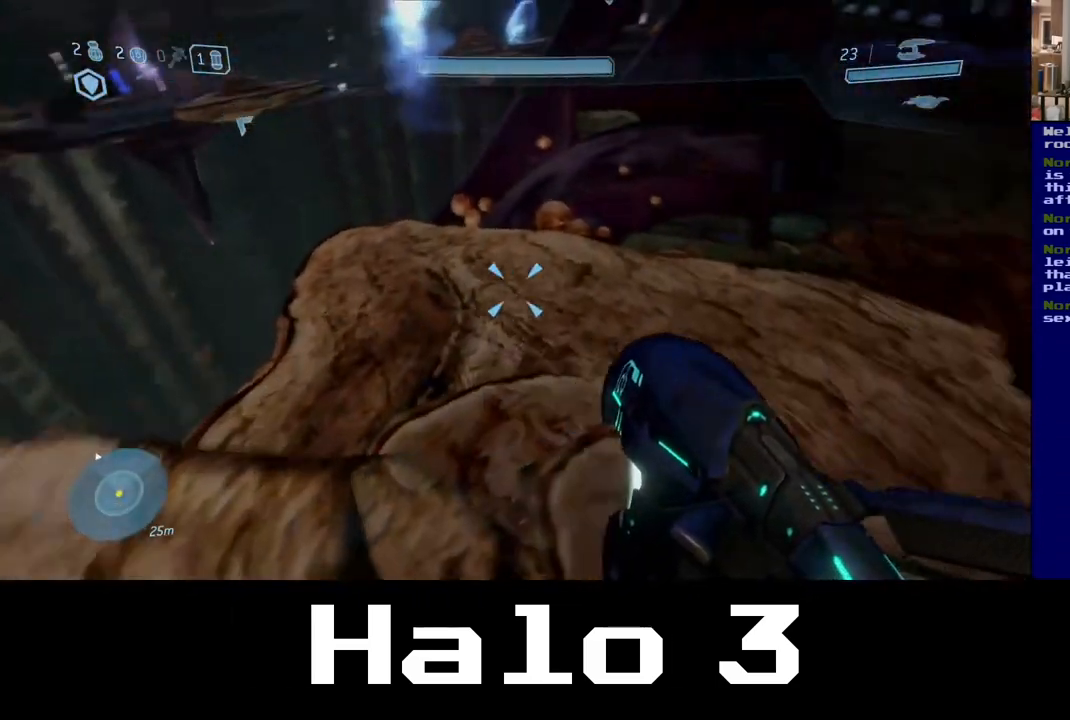
{"dt_ms": 500, "buttons": [], "left_stick": "up", "right_stick": "up", "events": [[133, "left_stick", "up"], [133, "right_stick", "center"], [317, "right_stick", "up"]]}
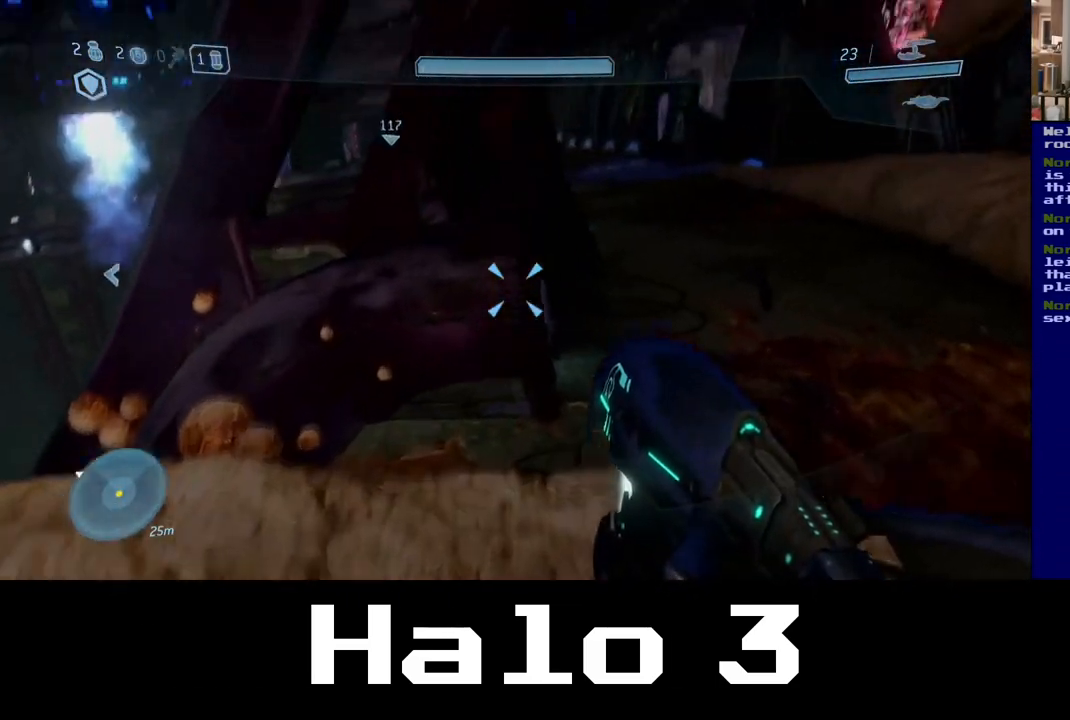
{"dt_ms": 500, "buttons": [], "left_stick": "up", "right_stick": "center", "events": [[100, "left_stick", "up-right"], [167, "right_stick", "center"], [500, "left_stick", "up"]]}
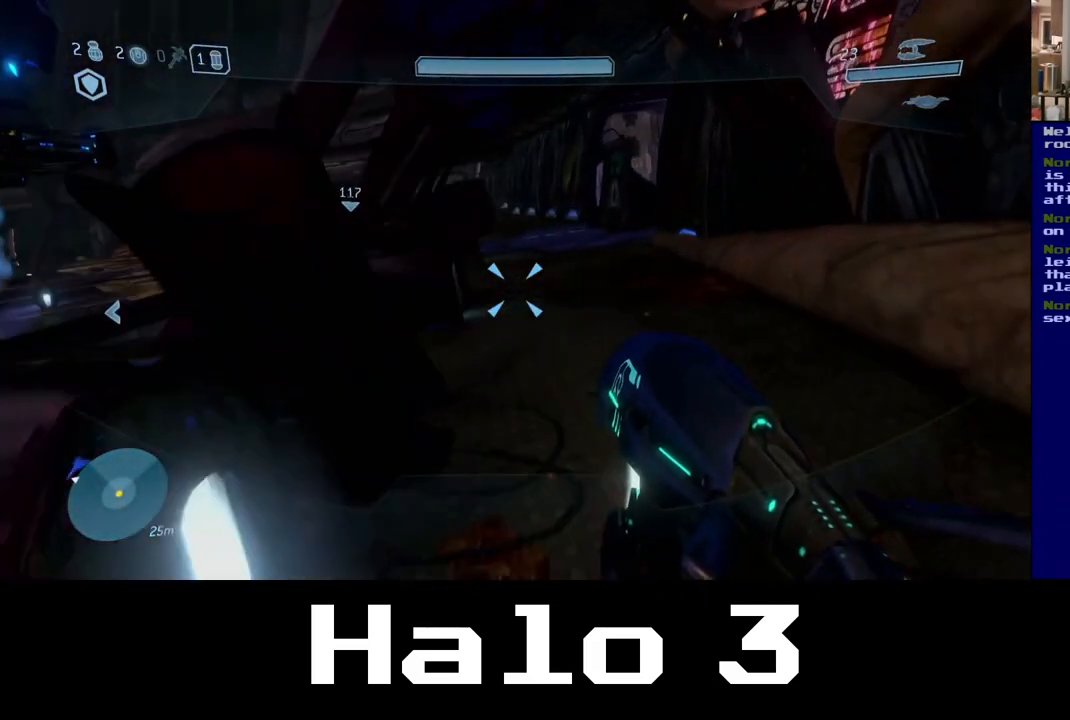
{"dt_ms": 500, "buttons": [], "left_stick": "up-right", "right_stick": "center", "events": [[250, "right_stick", "left"], [400, "left_stick", "up-right"], [433, "right_stick", "center"]]}
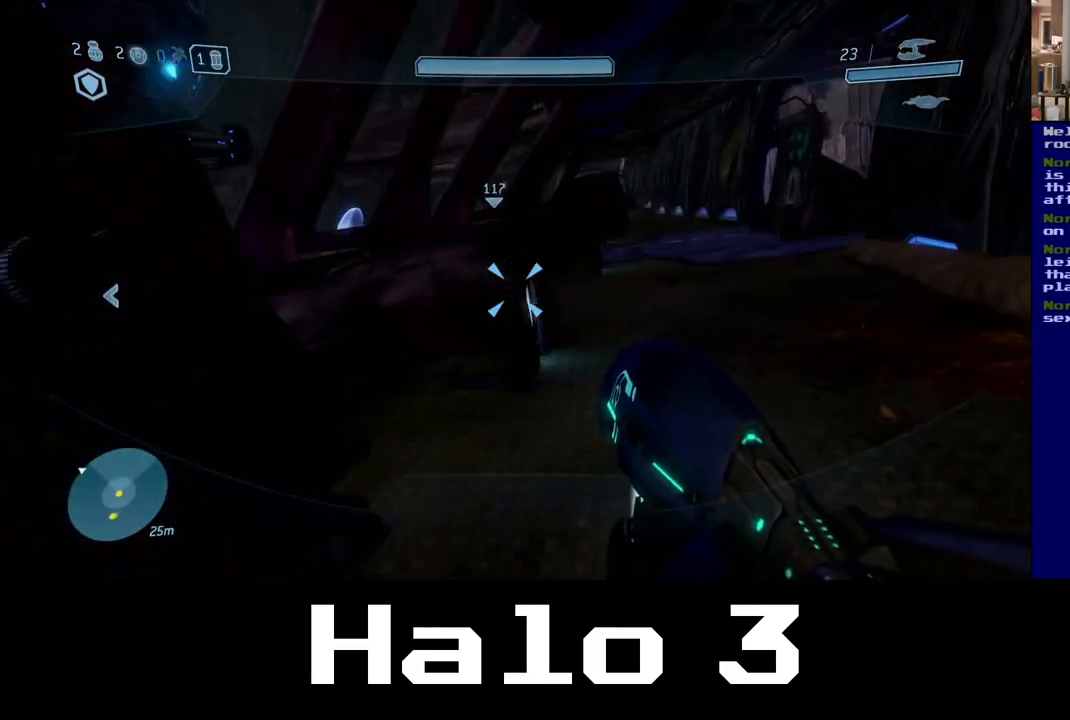
{"dt_ms": 500, "buttons": [], "left_stick": "up-right", "right_stick": "center", "events": []}
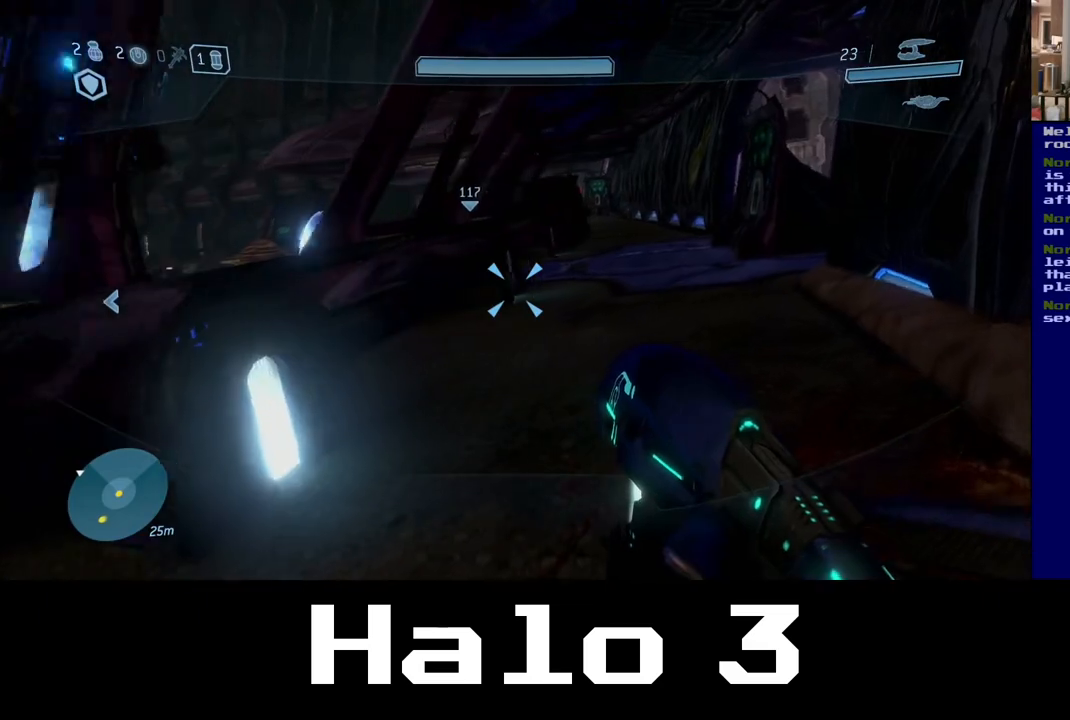
{"dt_ms": 500, "buttons": [], "left_stick": "up-right", "right_stick": "center", "events": []}
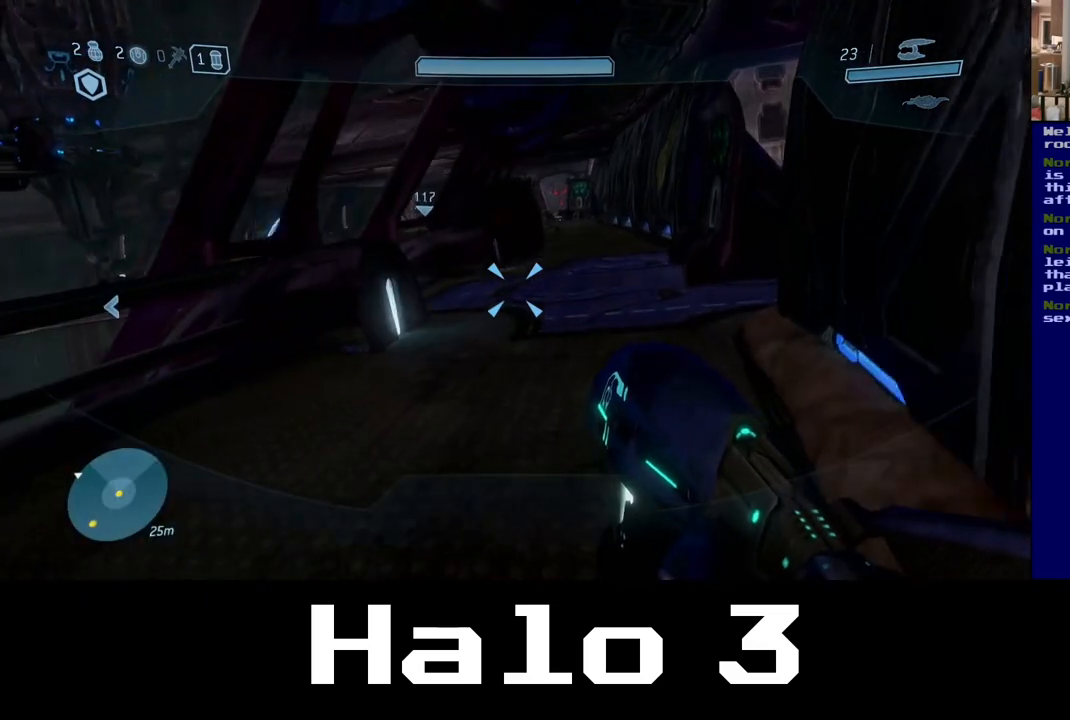
{"dt_ms": 500, "buttons": [], "left_stick": "up", "right_stick": "center", "events": [[367, "left_stick", "up"]]}
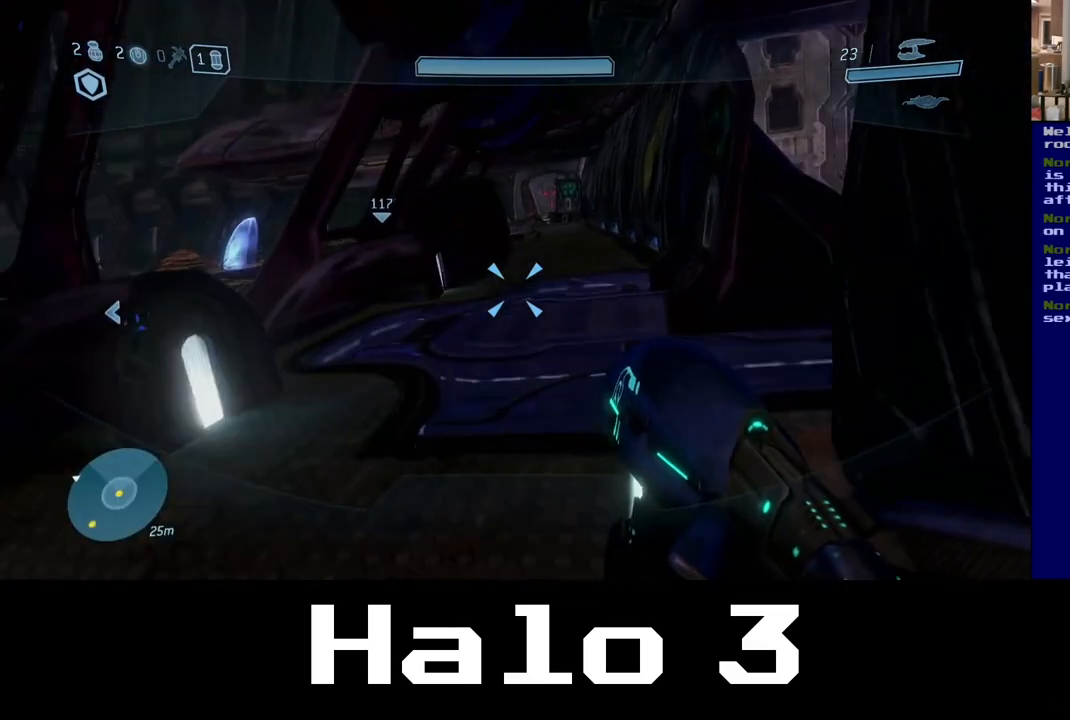
{"dt_ms": 500, "buttons": [], "left_stick": "up-left", "right_stick": "center", "events": [[117, "right_stick", "right"], [200, "left_stick", "up-left"], [500, "right_stick", "center"]]}
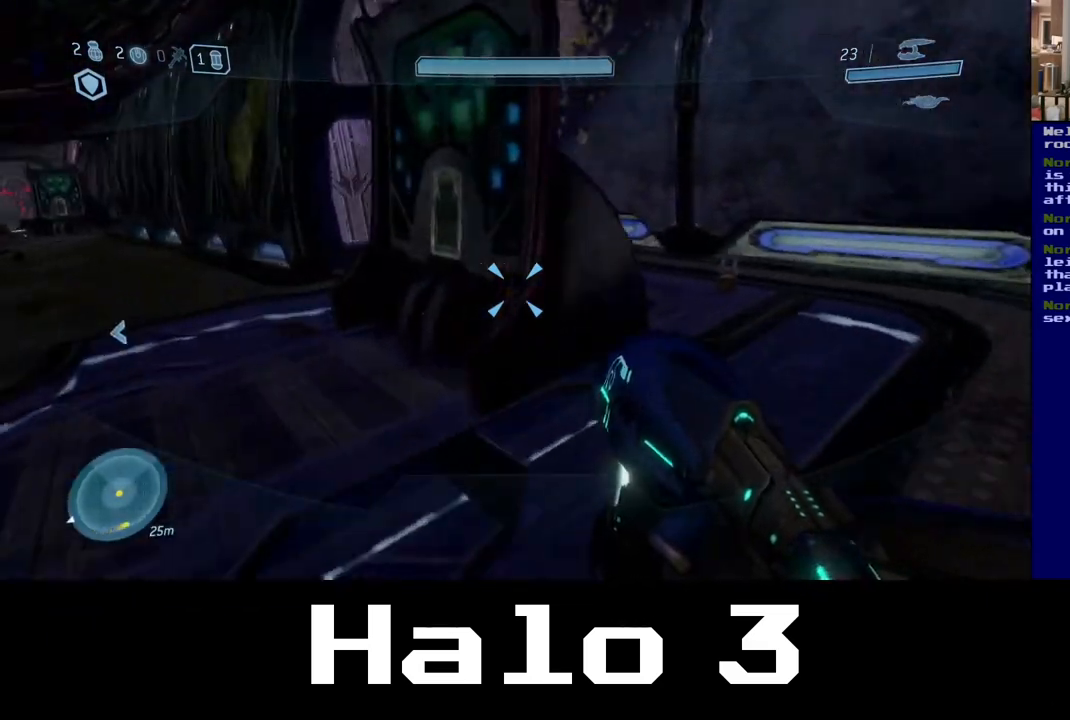
{"dt_ms": 500, "buttons": [], "left_stick": "up-left", "right_stick": "left", "events": [[183, "left_stick", "up-right"], [200, "right_stick", "left"], [367, "right_stick", "center"], [450, "right_stick", "left"], [467, "left_stick", "up-left"]]}
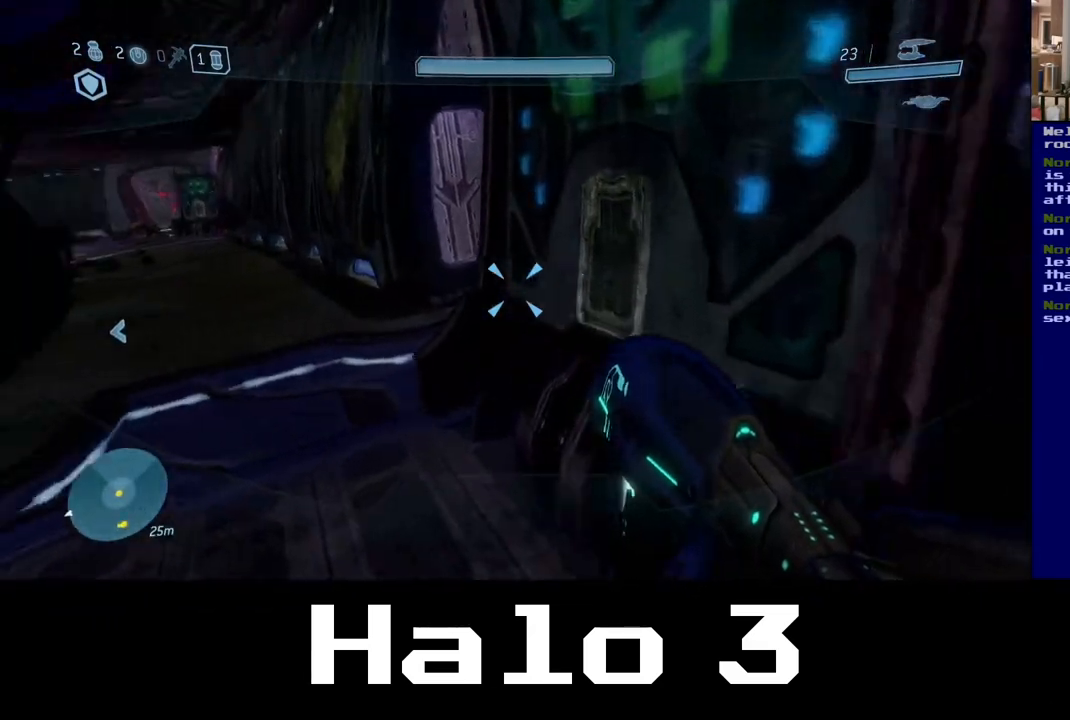
{"dt_ms": 500, "buttons": [], "left_stick": "up", "right_stick": "center", "events": [[217, "right_stick", "center"], [317, "left_stick", "up"]]}
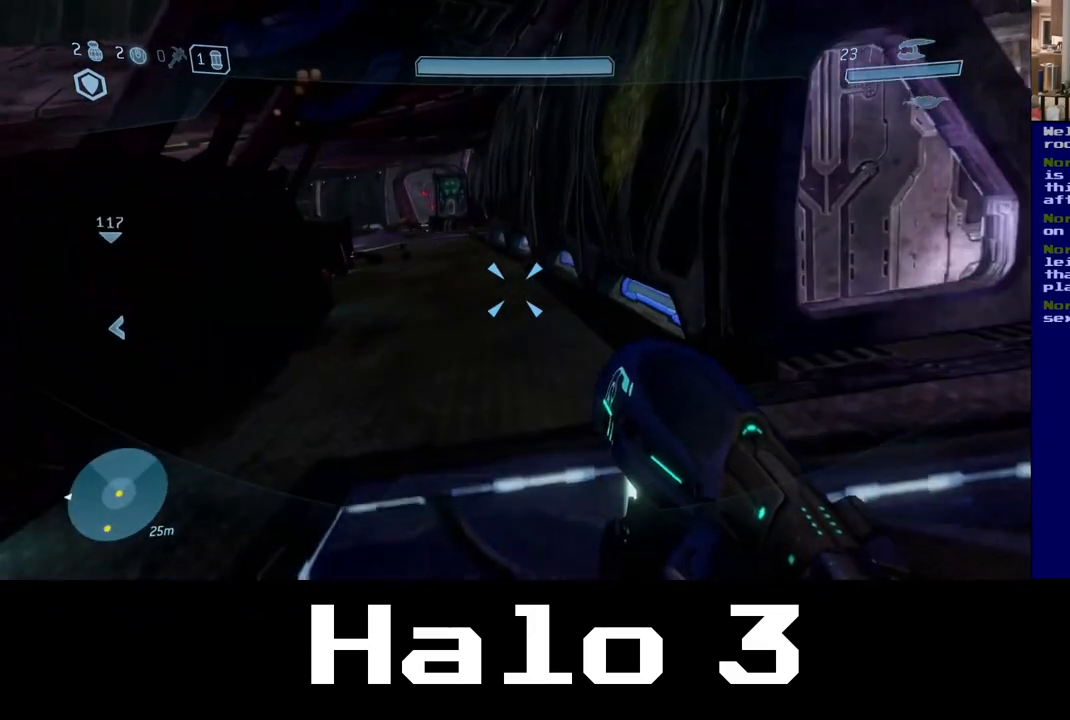
{"dt_ms": 500, "buttons": [], "left_stick": "up", "right_stick": "center", "events": [[117, "left_stick", "up-left"], [233, "right_stick", "left"], [367, "left_stick", "up"], [417, "right_stick", "center"]]}
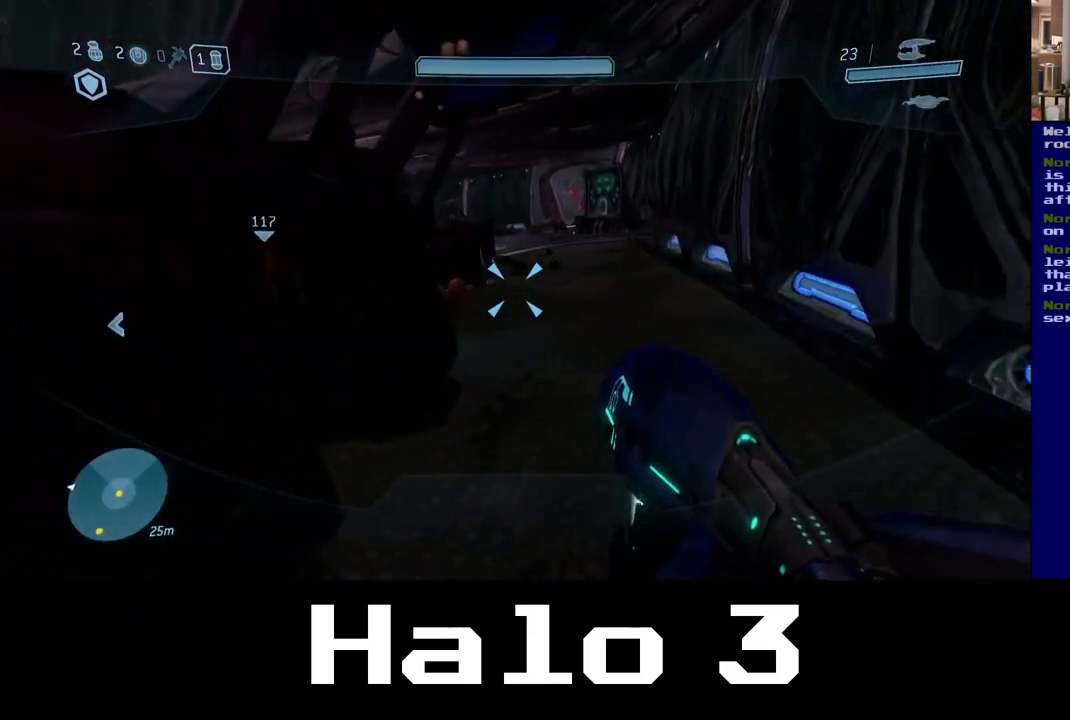
{"dt_ms": 500, "buttons": [], "left_stick": "up", "right_stick": "center", "events": []}
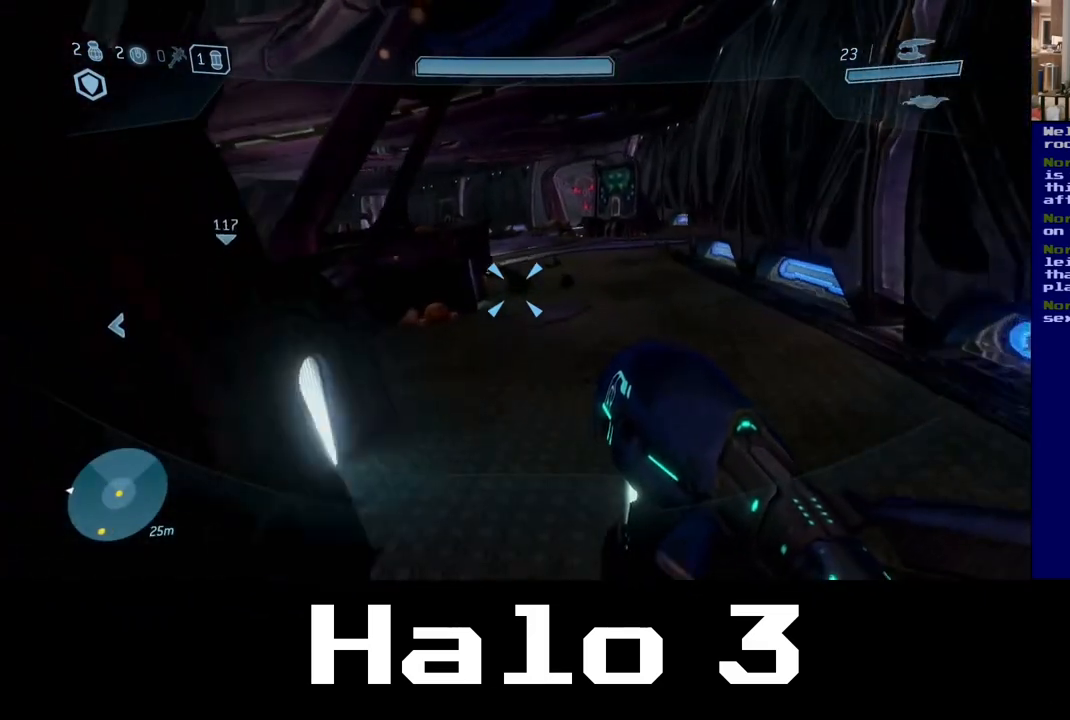
{"dt_ms": 500, "buttons": [], "left_stick": "up", "right_stick": "center", "events": [[117, "right_stick", "down-left"], [333, "right_stick", "center"]]}
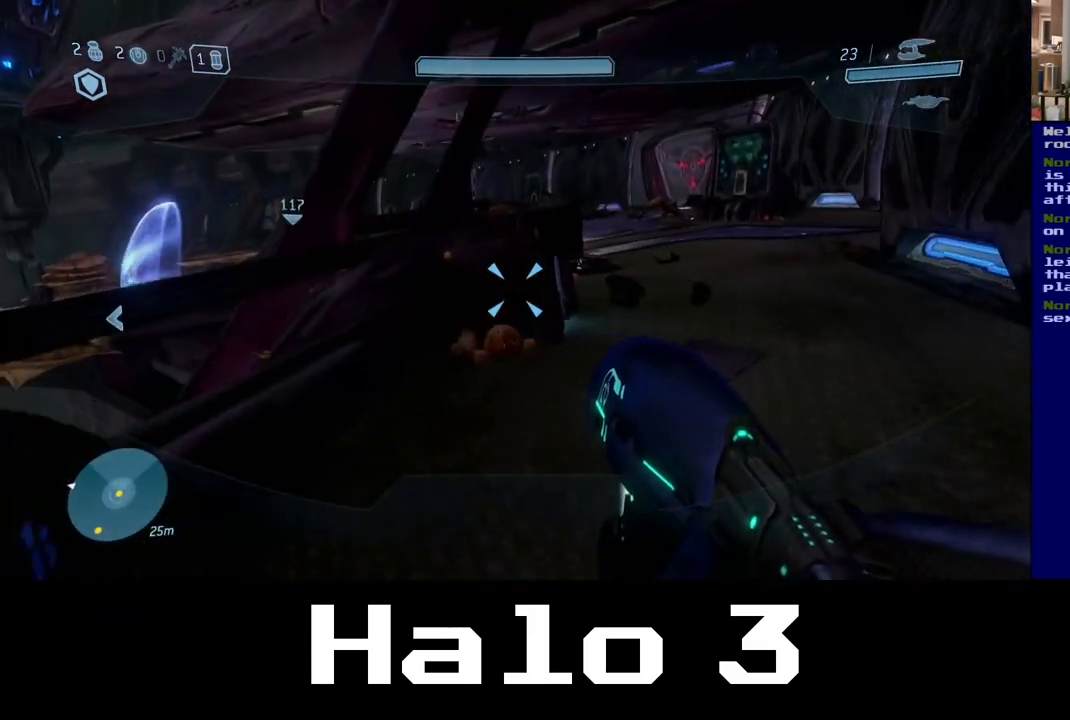
{"dt_ms": 500, "buttons": [], "left_stick": "up-right", "right_stick": "down-right", "events": [[383, "right_stick", "down-right"], [400, "left_stick", "up-right"]]}
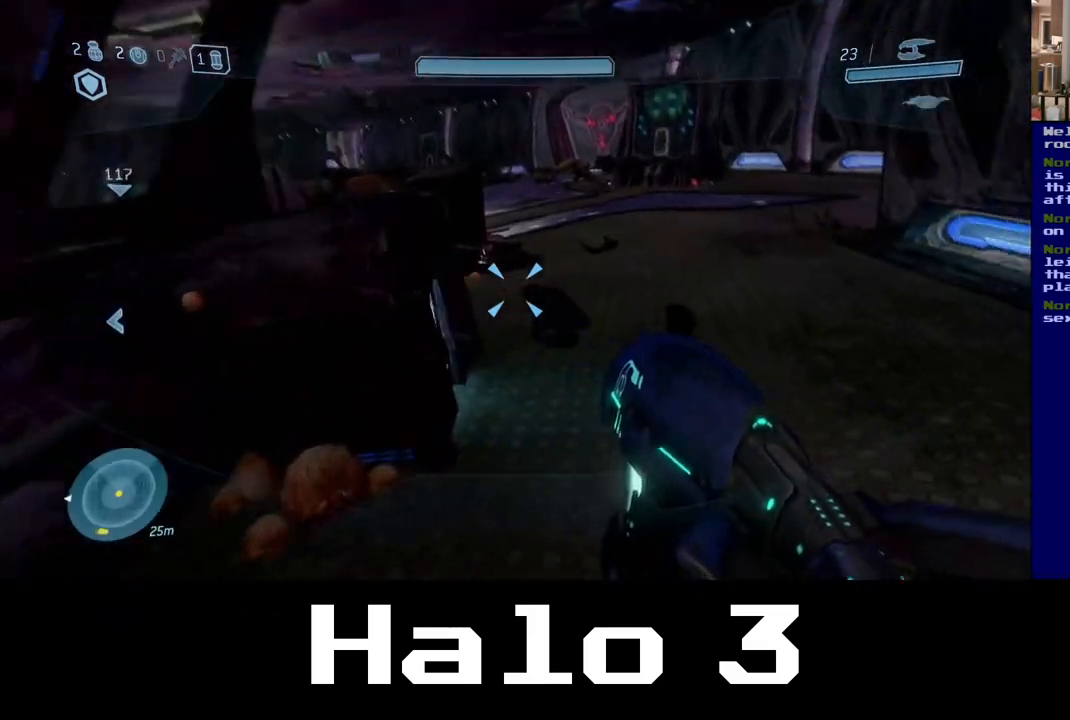
{"dt_ms": 500, "buttons": [], "left_stick": "up", "right_stick": "up", "events": [[67, "right_stick", "center"], [217, "left_stick", "up"], [467, "right_stick", "up"]]}
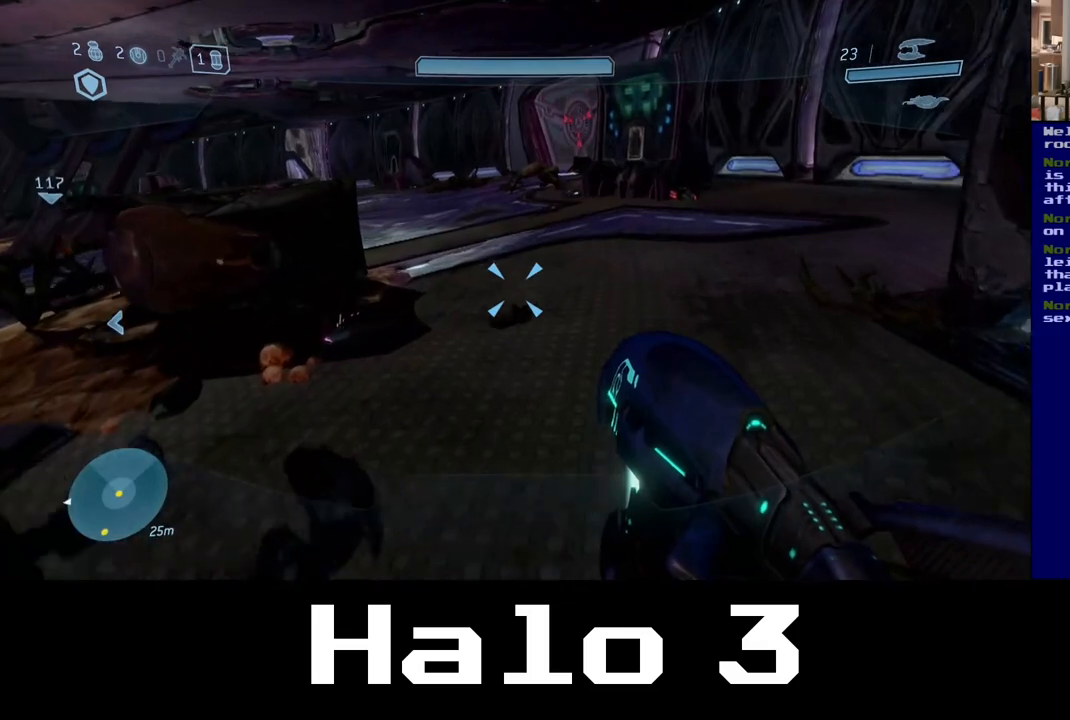
{"dt_ms": 500, "buttons": [], "left_stick": "up", "right_stick": "left", "events": [[200, "left_stick", "up-left"], [333, "right_stick", "left"], [433, "left_stick", "up"]]}
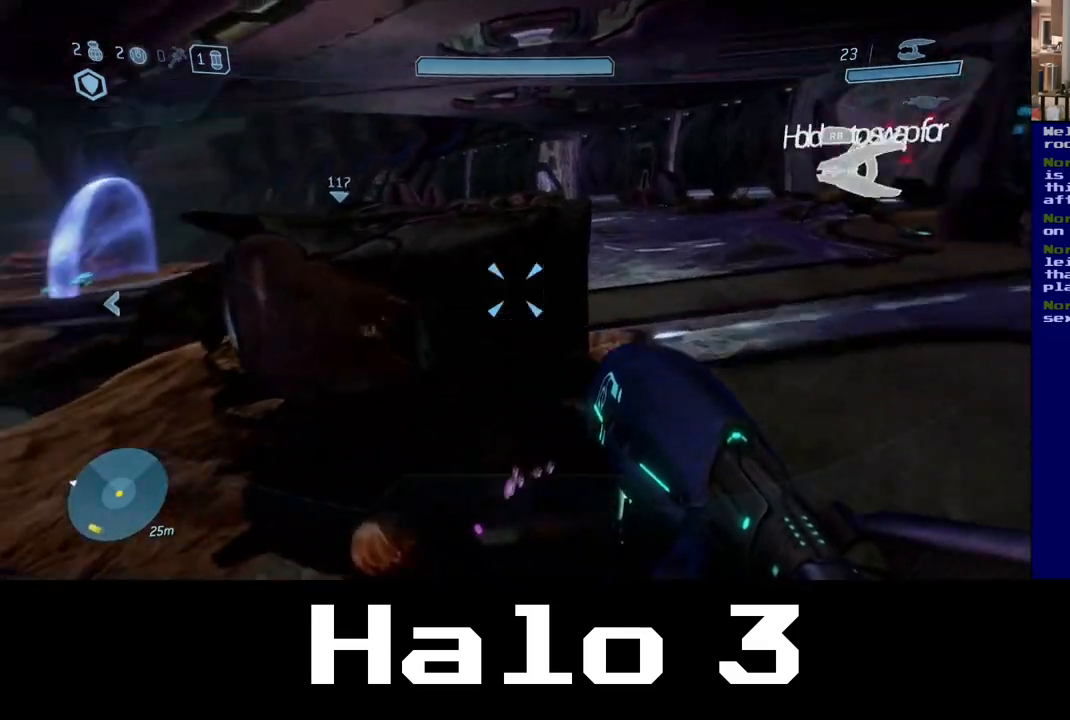
{"dt_ms": 500, "buttons": [], "left_stick": "up-right", "right_stick": "center", "events": [[250, "right_stick", "center"], [450, "left_stick", "up-right"]]}
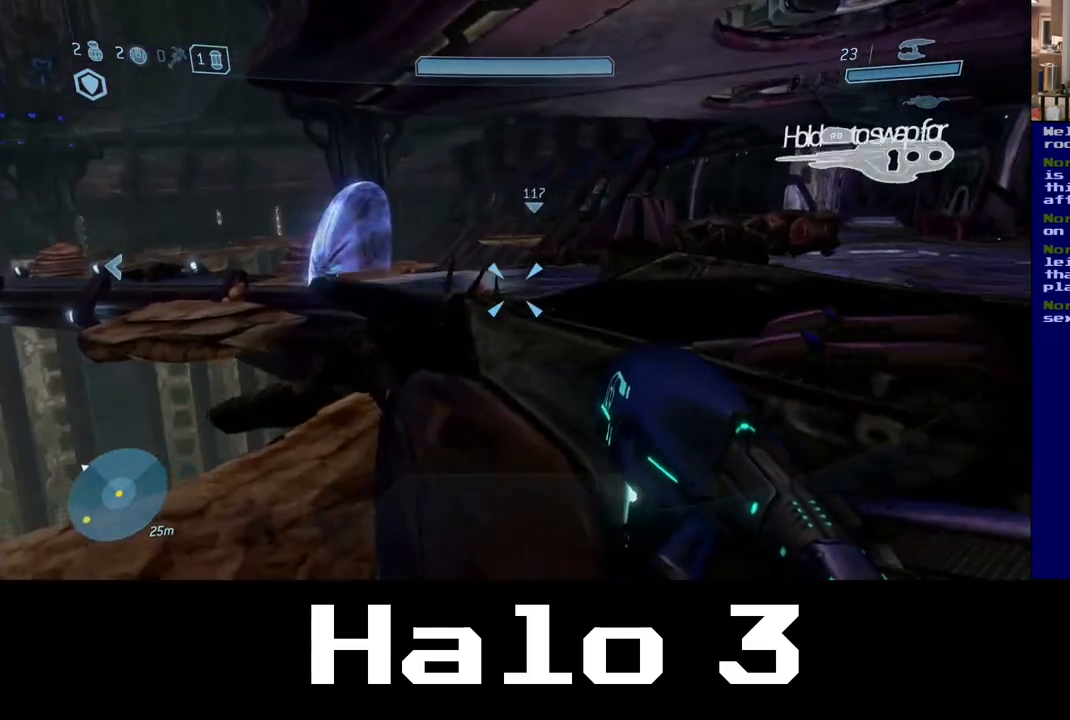
{"dt_ms": 500, "buttons": [], "left_stick": "center", "right_stick": "center", "events": [[17, "left_stick", "right"], [33, "right_stick", "right"], [150, "right_stick", "center"], [167, "left_stick", "down-right"], [267, "Y", "down"], [350, "left_stick", "center"], [400, "Y", "up"]]}
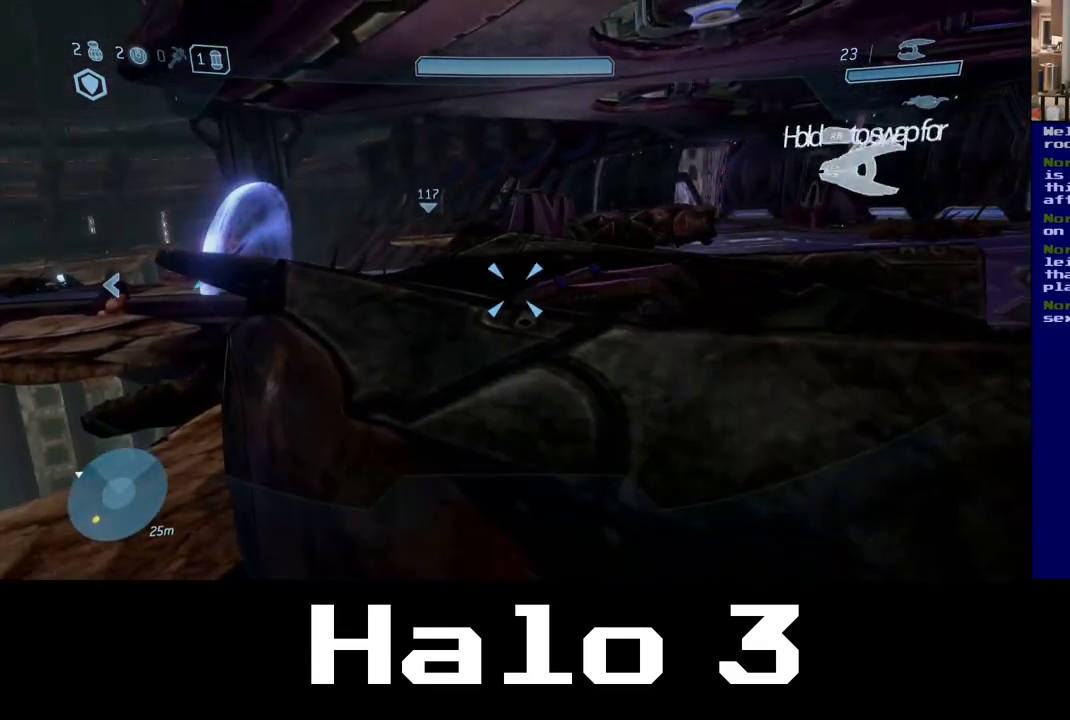
{"dt_ms": 500, "buttons": [], "left_stick": "center", "right_stick": "center", "events": []}
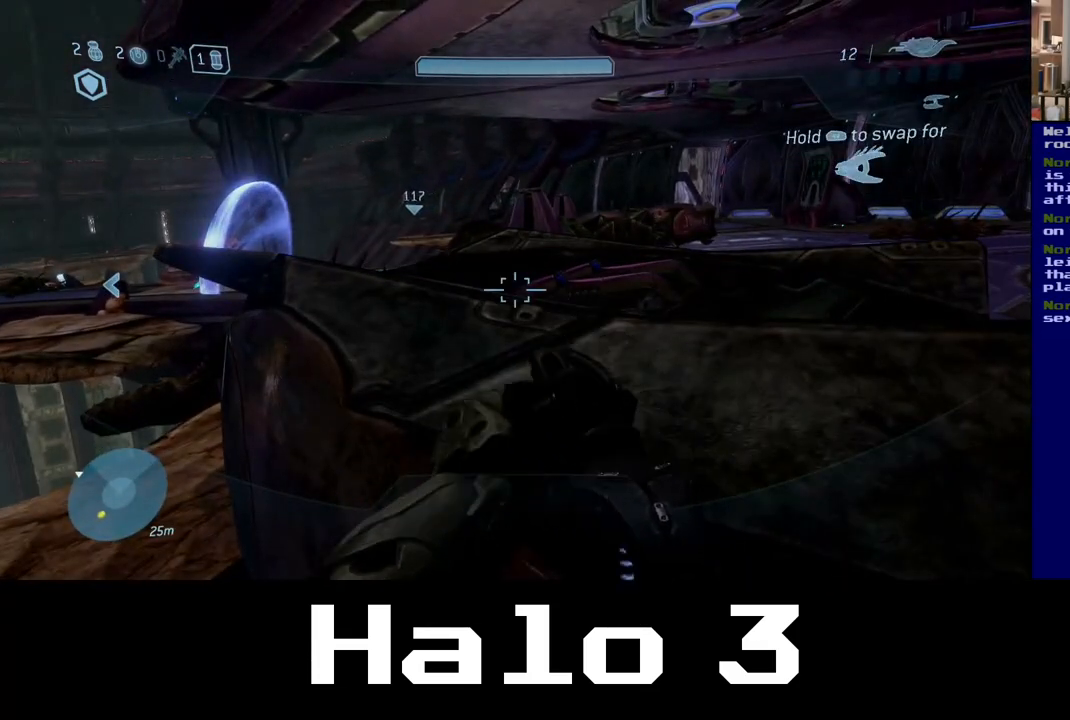
{"dt_ms": 500, "buttons": [], "left_stick": "up-right", "right_stick": "center", "events": [[267, "left_stick", "up-right"]]}
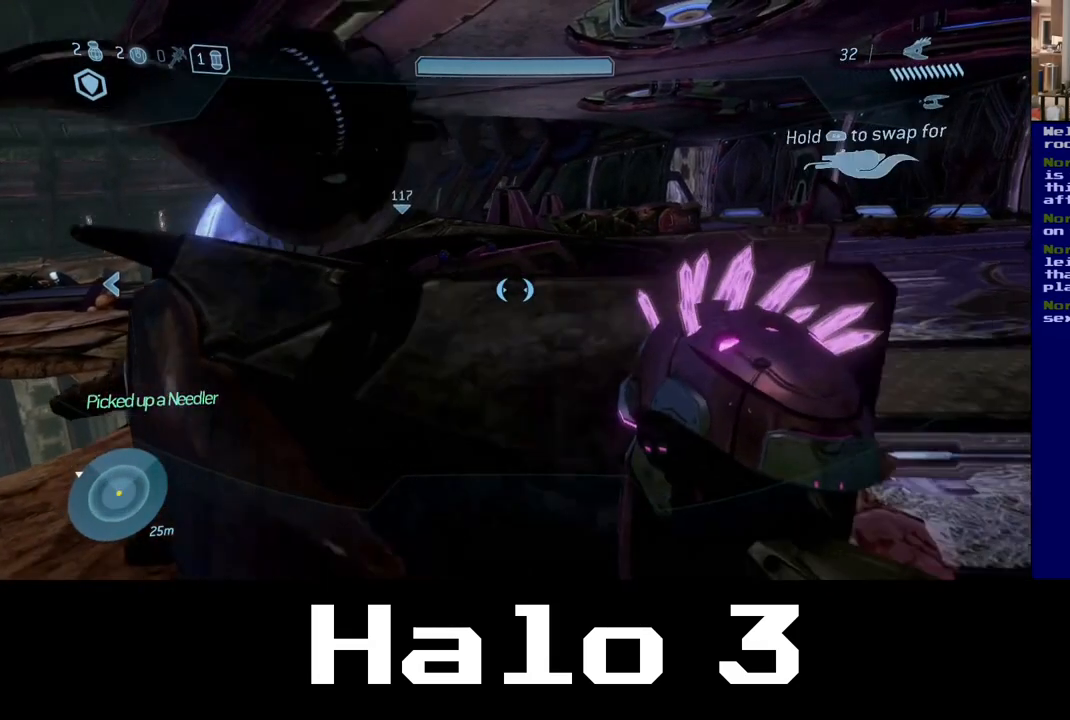
{"dt_ms": 500, "buttons": [], "left_stick": "up", "right_stick": "center", "events": [[467, "left_stick", "up"]]}
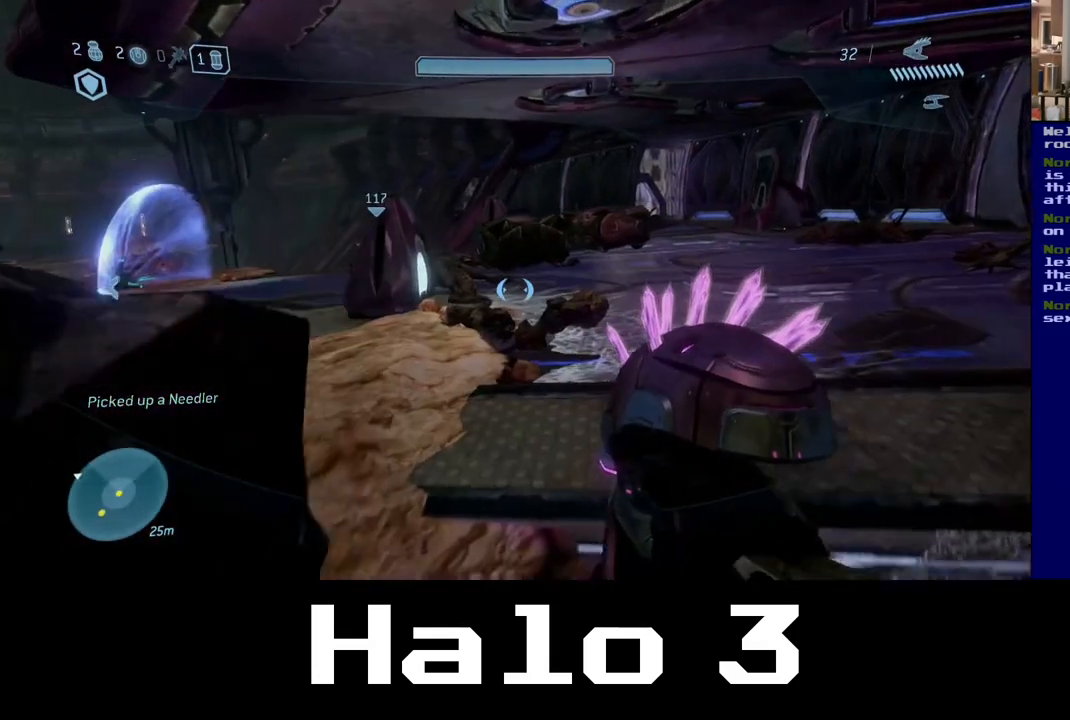
{"dt_ms": 500, "buttons": [], "left_stick": "up", "right_stick": "center", "events": []}
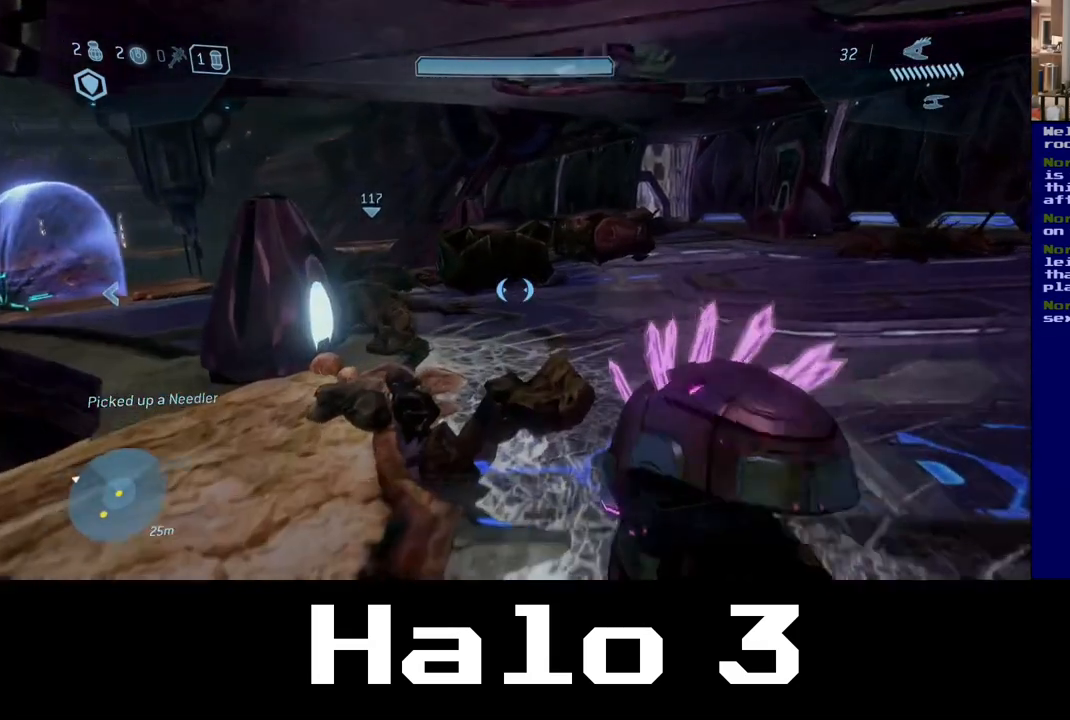
{"dt_ms": 500, "buttons": [], "left_stick": "up", "right_stick": "center", "events": []}
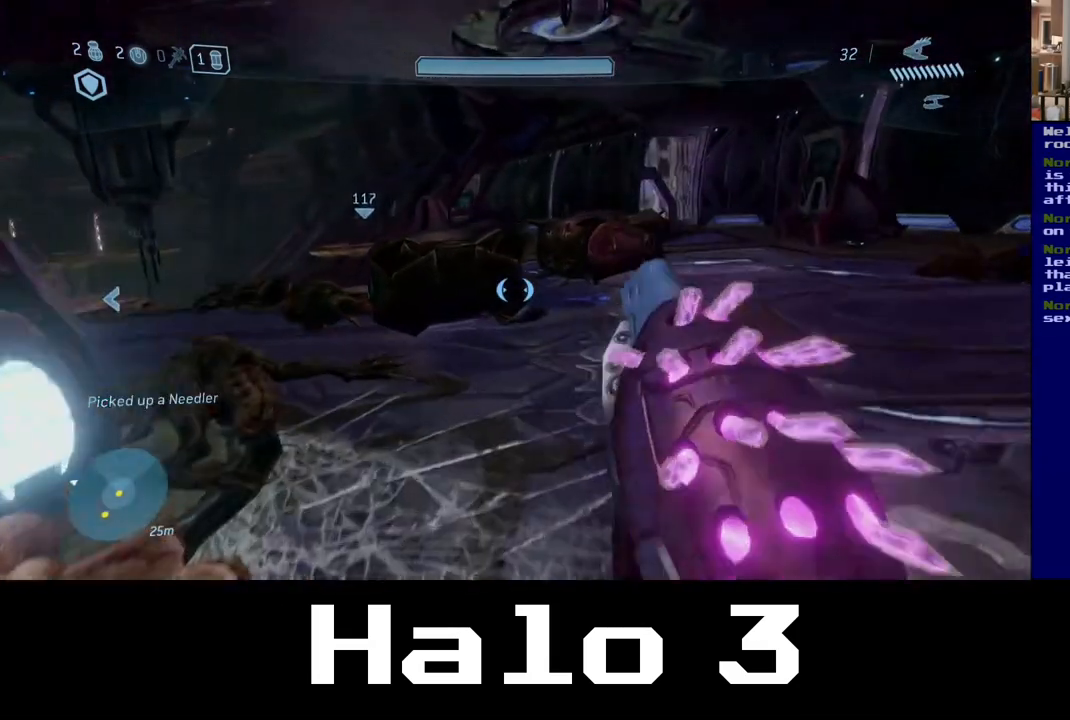
{"dt_ms": 500, "buttons": [], "left_stick": "up", "right_stick": "center", "events": []}
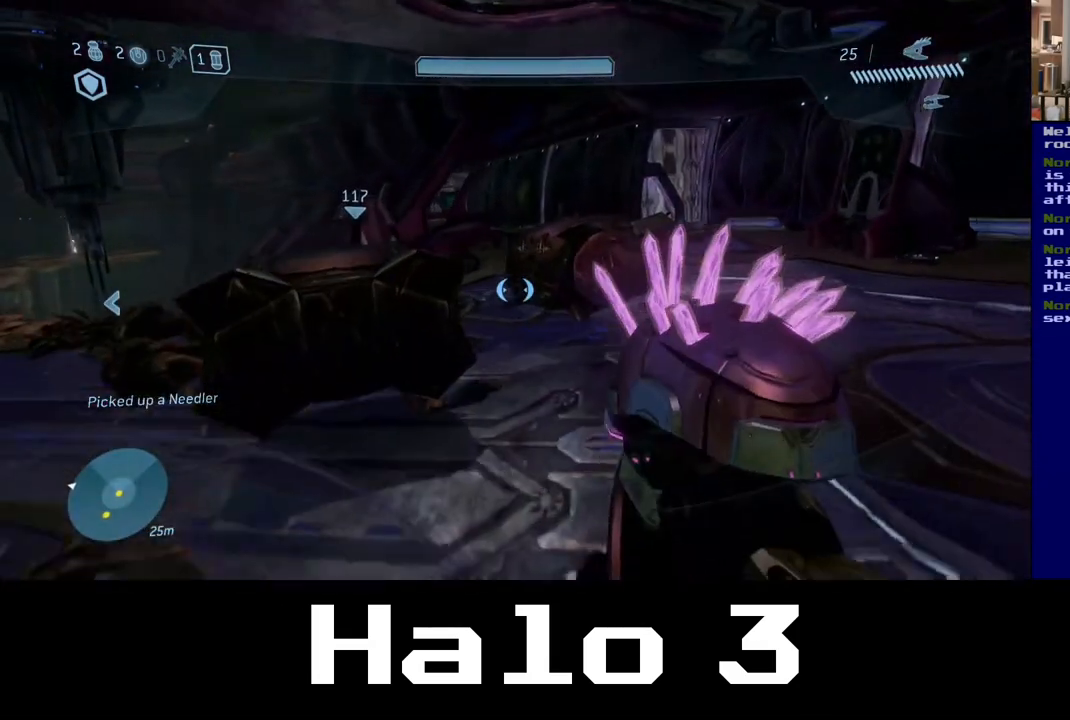
{"dt_ms": 500, "buttons": [], "left_stick": "up-right", "right_stick": "right", "events": [[133, "left_stick", "up-right"], [500, "right_stick", "right"]]}
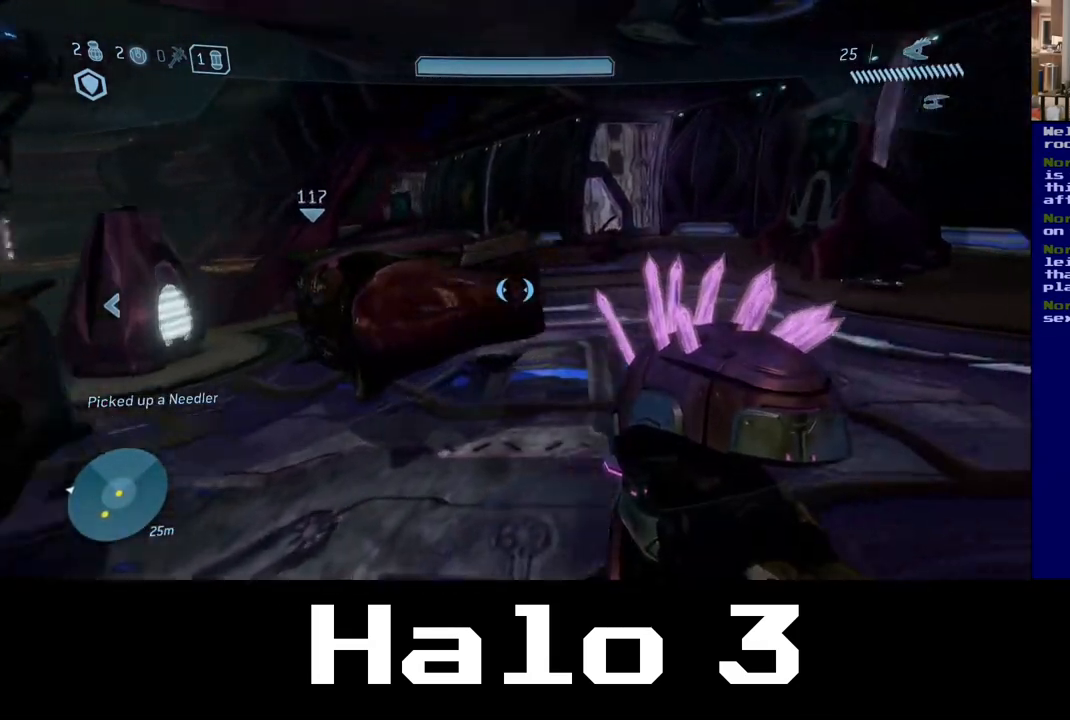
{"dt_ms": 1000, "buttons": [], "left_stick": "up-left", "right_stick": "left", "events": [[383, "left_stick", "right"], [483, "right_stick", "up-right"], [567, "left_stick", "up"], [583, "right_stick", "center"], [700, "left_stick", "up-left"], [833, "right_stick", "left"]]}
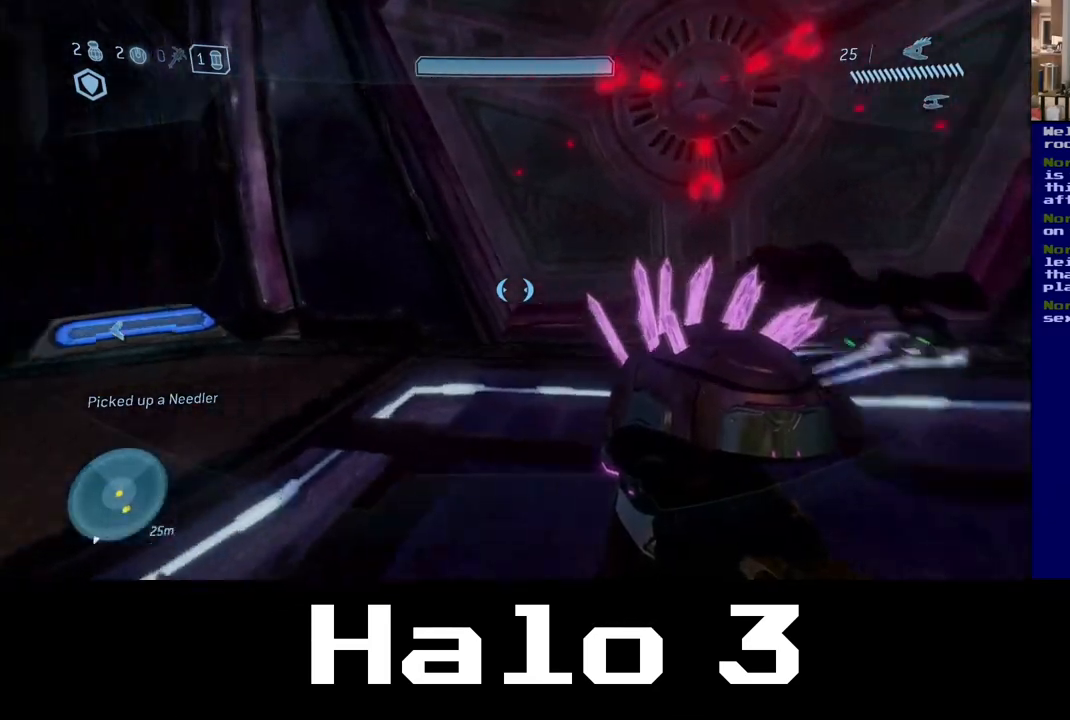
{"dt_ms": 500, "buttons": [], "left_stick": "up-left", "right_stick": "center", "events": [[450, "right_stick", "center"]]}
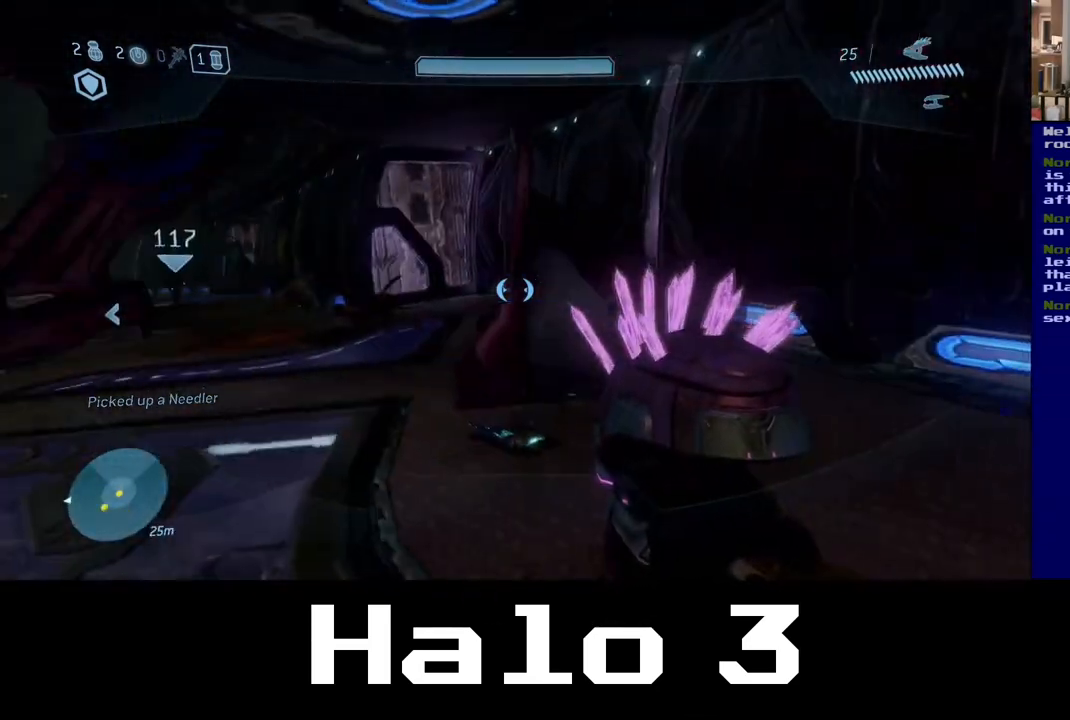
{"dt_ms": 500, "buttons": [], "left_stick": "up-left", "right_stick": "center", "events": []}
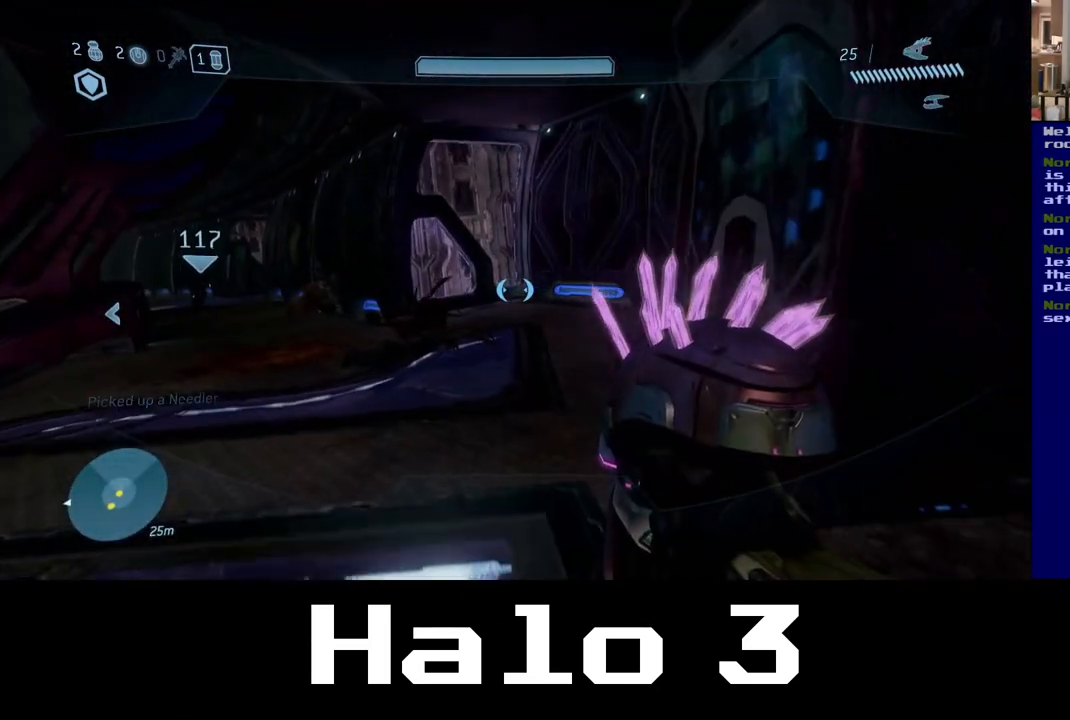
{"dt_ms": 500, "buttons": [], "left_stick": "up-left", "right_stick": "center", "events": []}